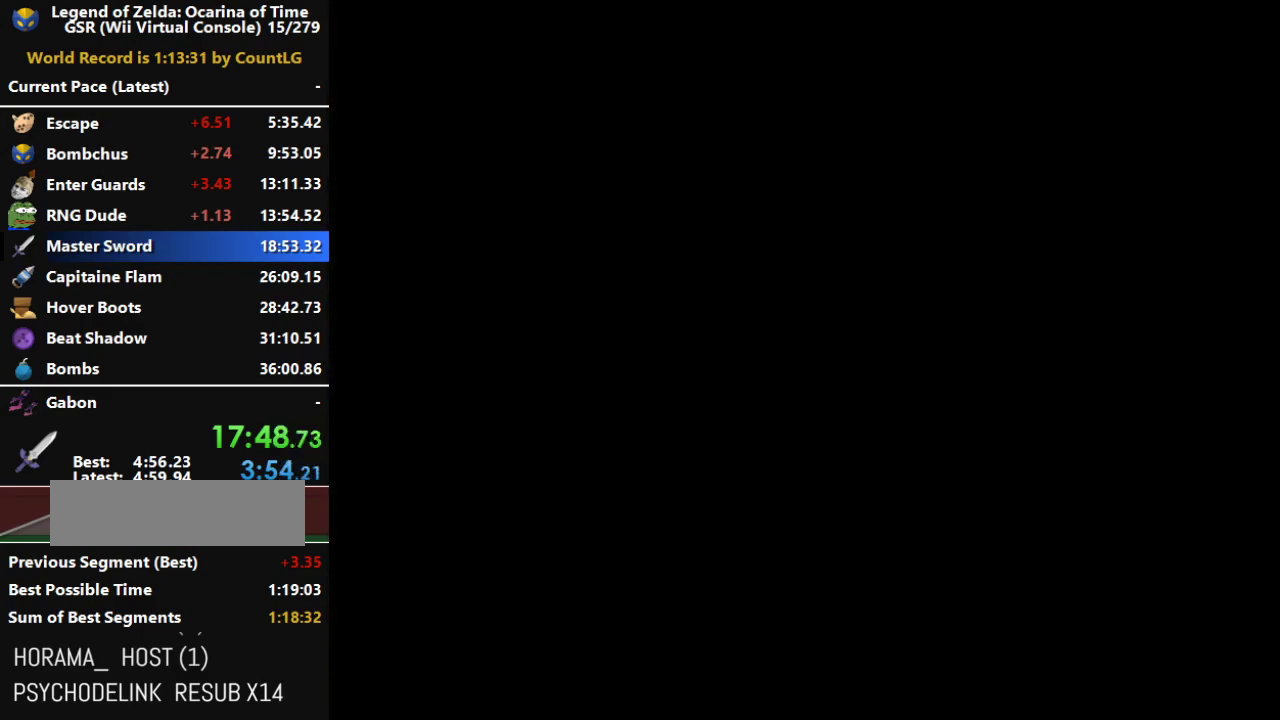
Gameplay with a controller (Nintendo layout); each line is a JSON object with the inputs held at the frame after it. "events" lists button and stick changes between this image and that frame as [ms after this image, input, new state], when the widget could be followed in between. Not read: L3 R3 START.
{"buttons": [], "left_stick": "down-left", "right_stick": "center", "events": [[150, "left_stick", "down-left"]]}
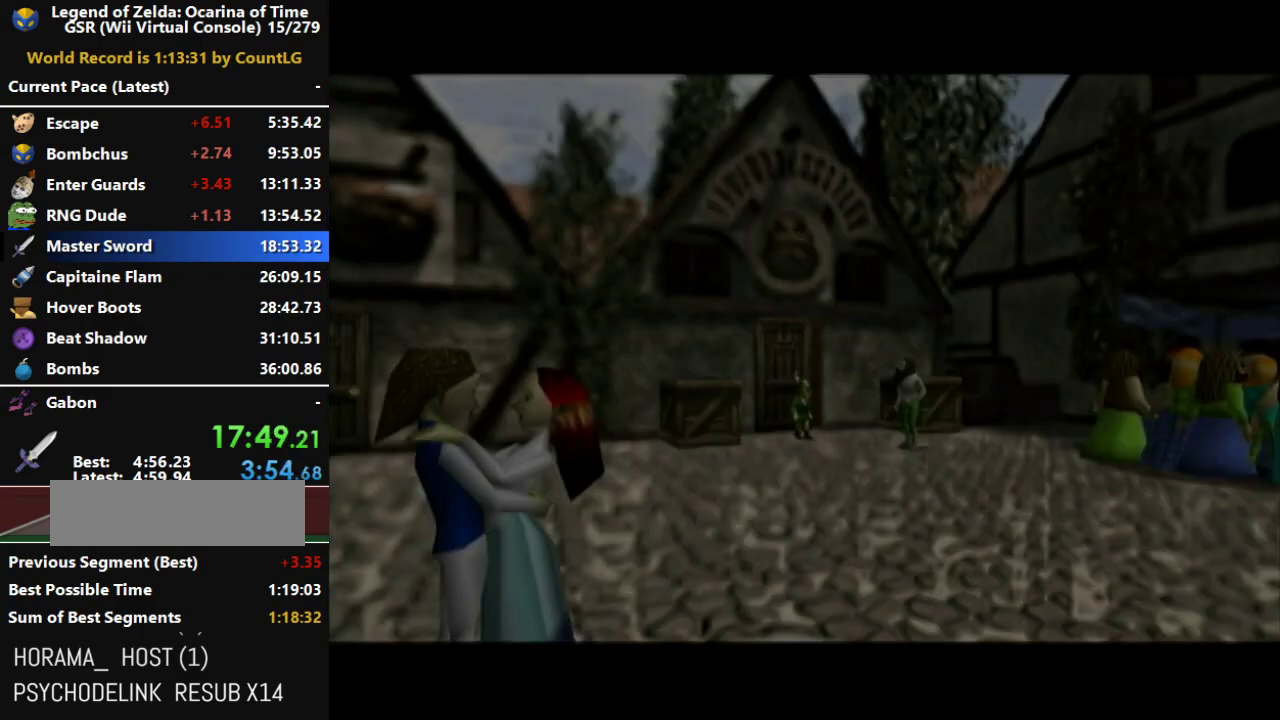
{"buttons": [], "left_stick": "down-left", "right_stick": "center", "events": []}
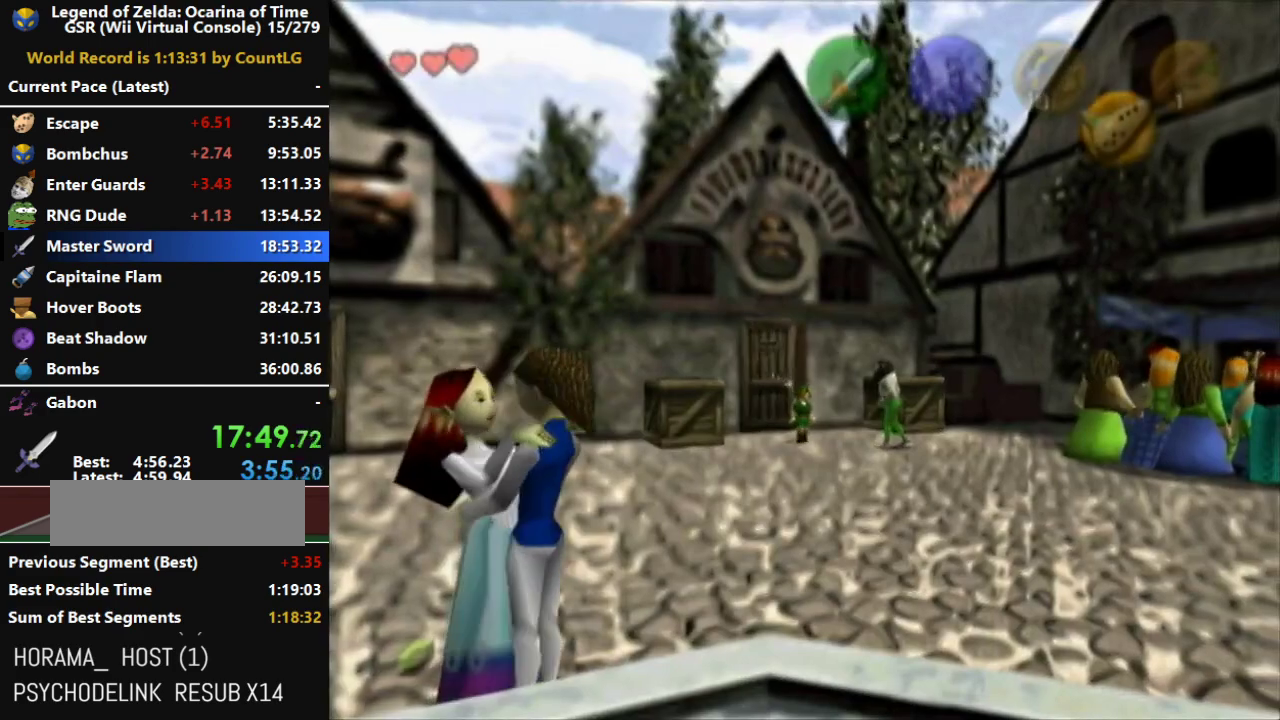
{"buttons": ["A"], "left_stick": "down-left", "right_stick": "center", "events": [[283, "A", "down"]]}
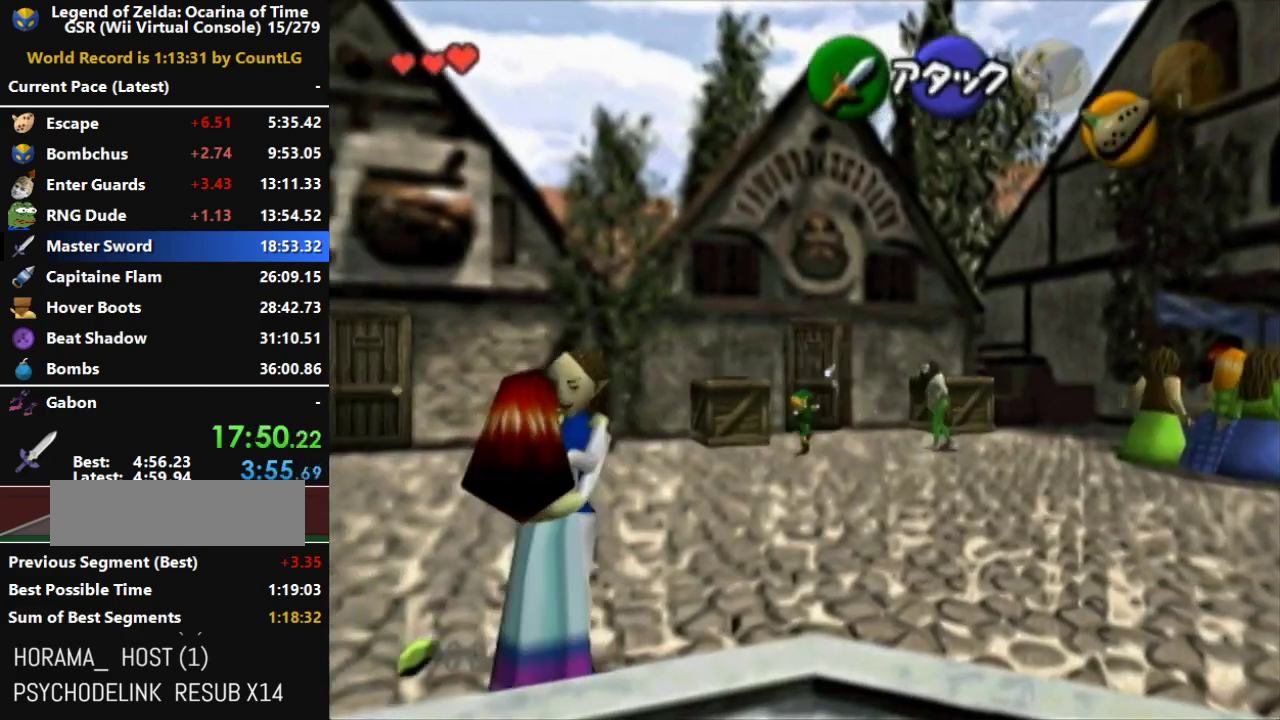
{"buttons": [], "left_stick": "left", "right_stick": "center", "events": [[400, "left_stick", "left"], [467, "A", "up"]]}
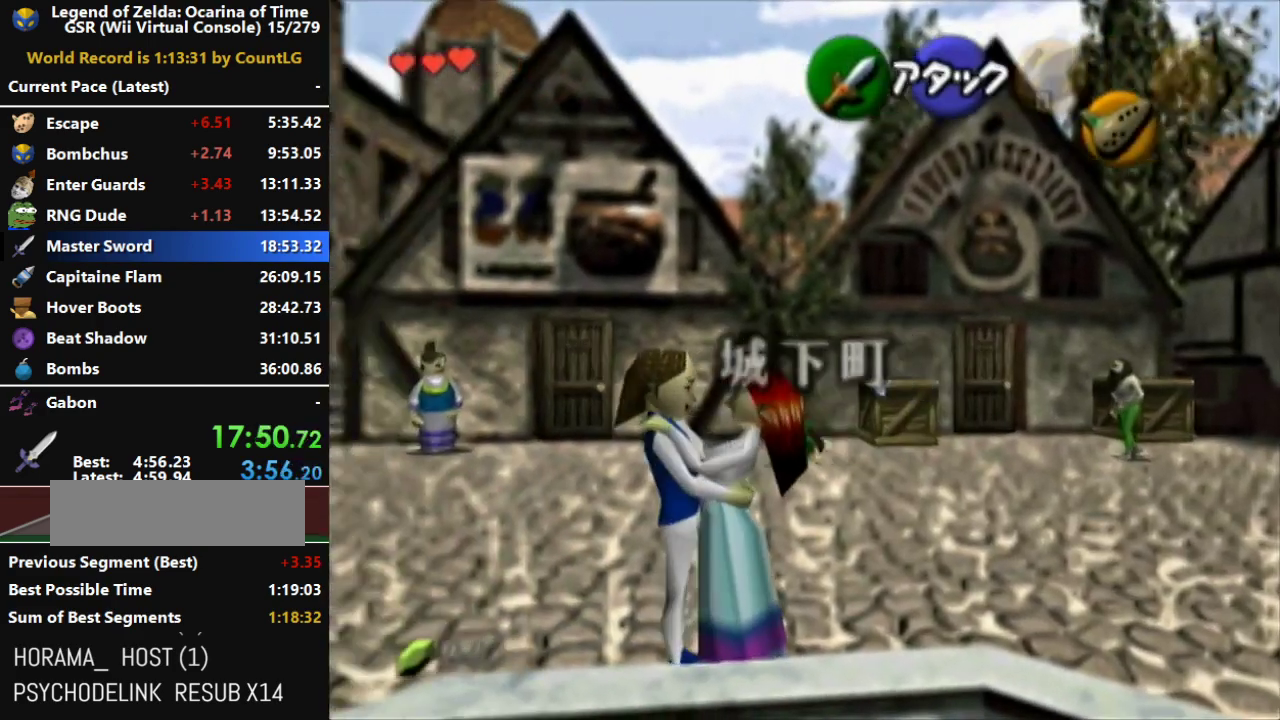
{"buttons": ["A"], "left_stick": "left", "right_stick": "center", "events": [[133, "A", "down"]]}
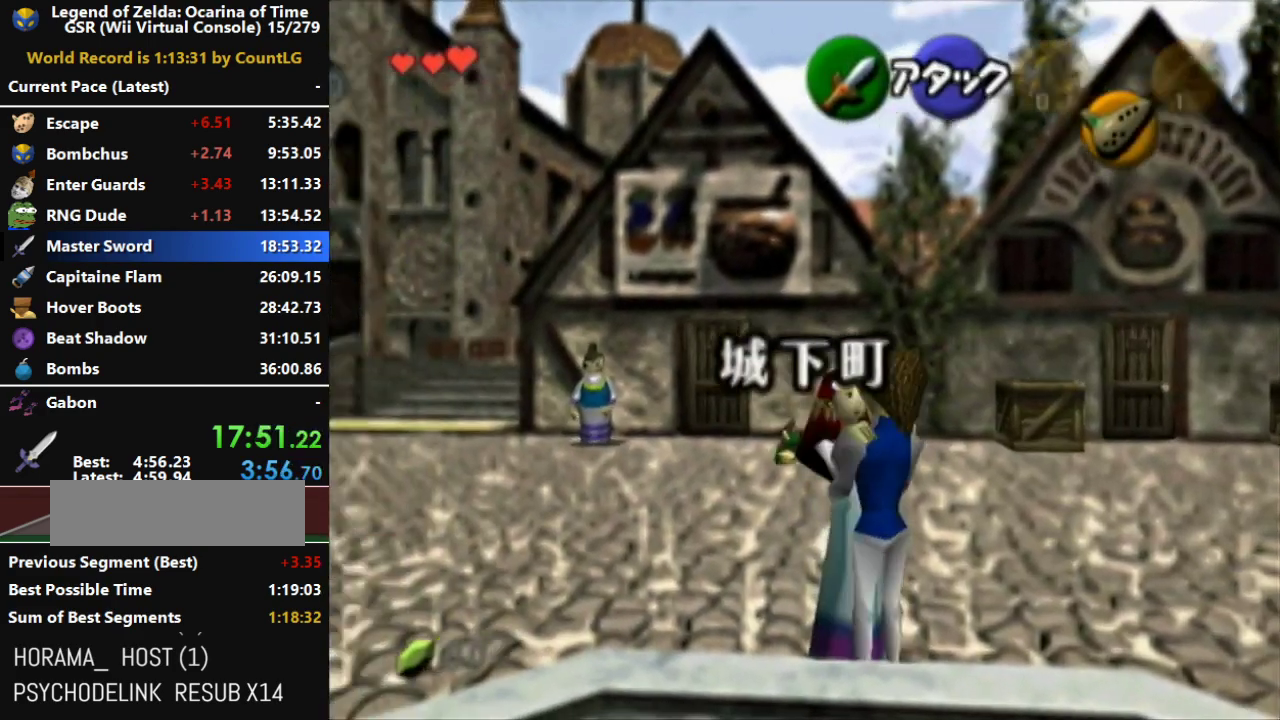
{"buttons": [], "left_stick": "up-left", "right_stick": "center", "events": [[350, "left_stick", "up-left"], [467, "A", "up"]]}
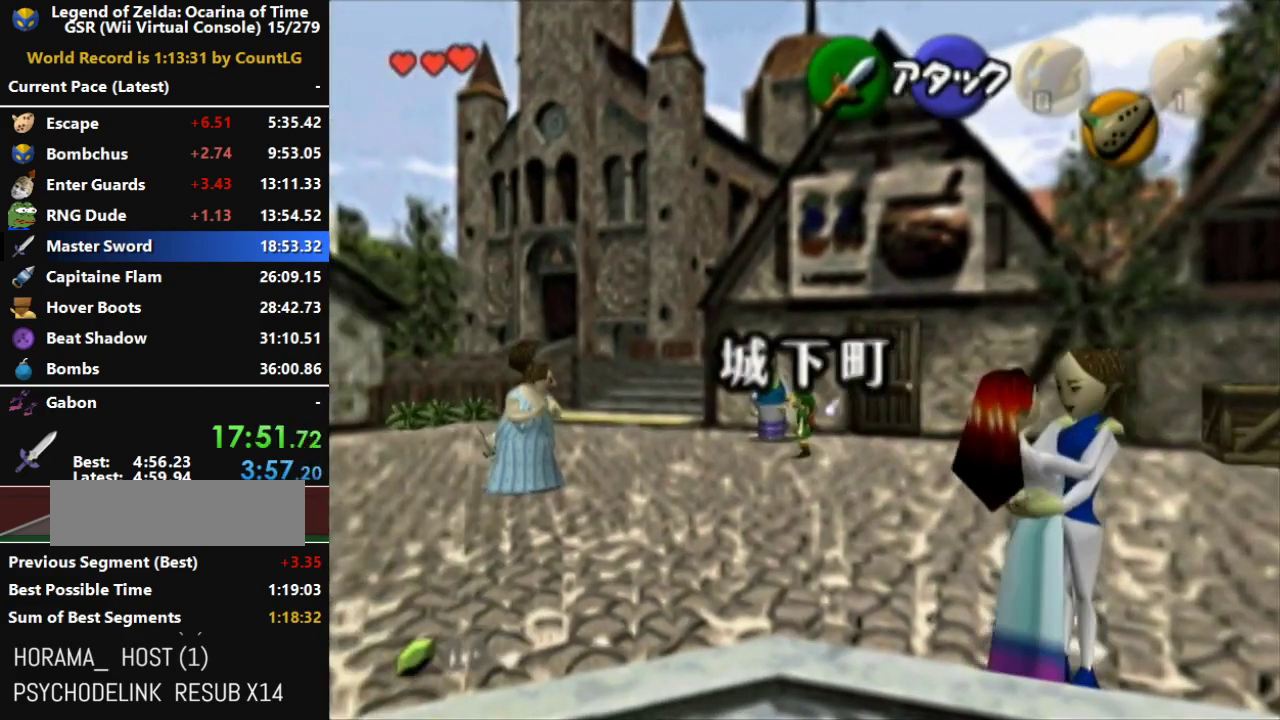
{"buttons": [], "left_stick": "up-left", "right_stick": "center", "events": [[433, "left_stick", "up"], [500, "left_stick", "up-left"]]}
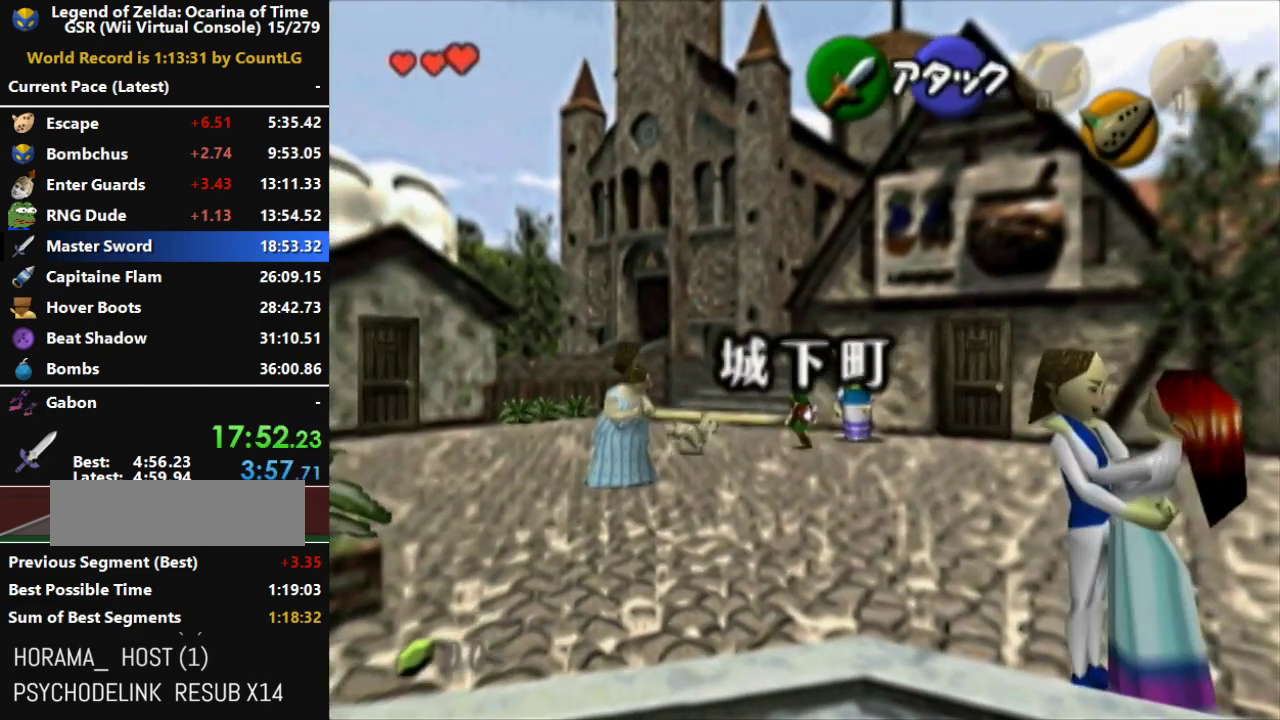
{"buttons": ["A"], "left_stick": "up", "right_stick": "center", "events": [[67, "left_stick", "up"], [150, "A", "down"]]}
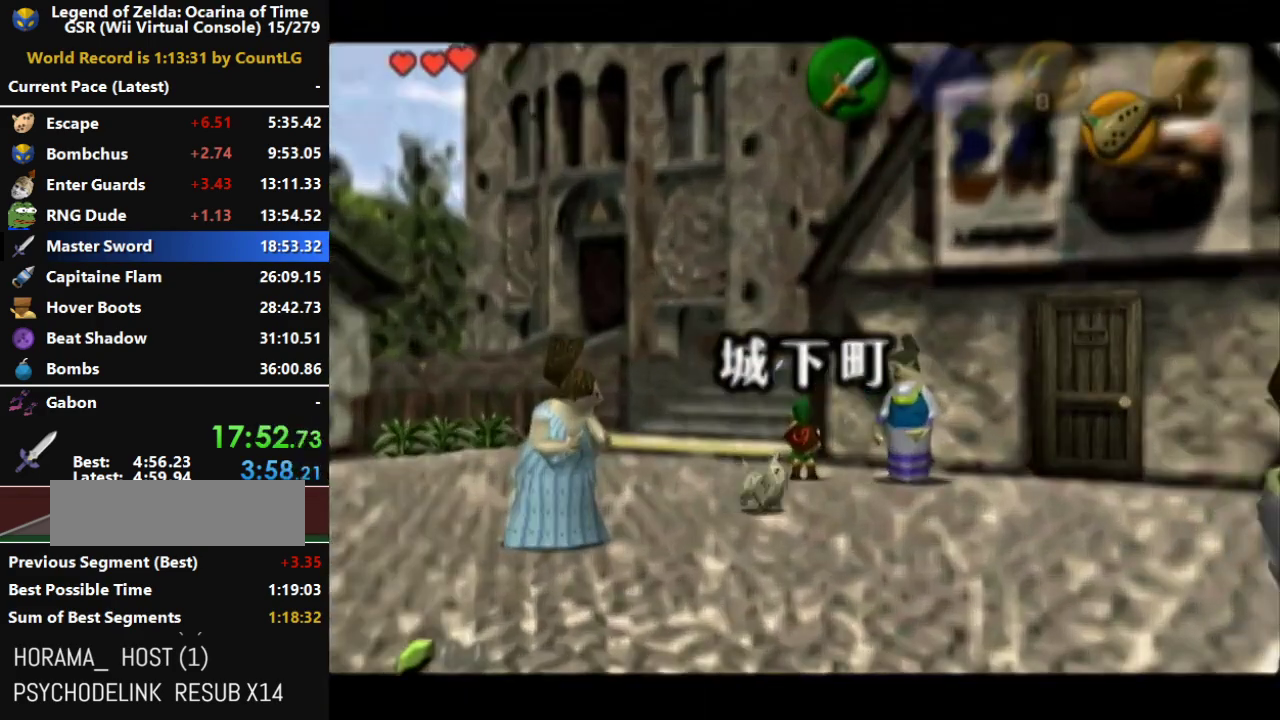
{"buttons": ["A"], "left_stick": "center", "right_stick": "center", "events": [[183, "A", "up"], [217, "left_stick", "center"], [317, "A", "down"], [400, "B", "down"], [500, "B", "up"]]}
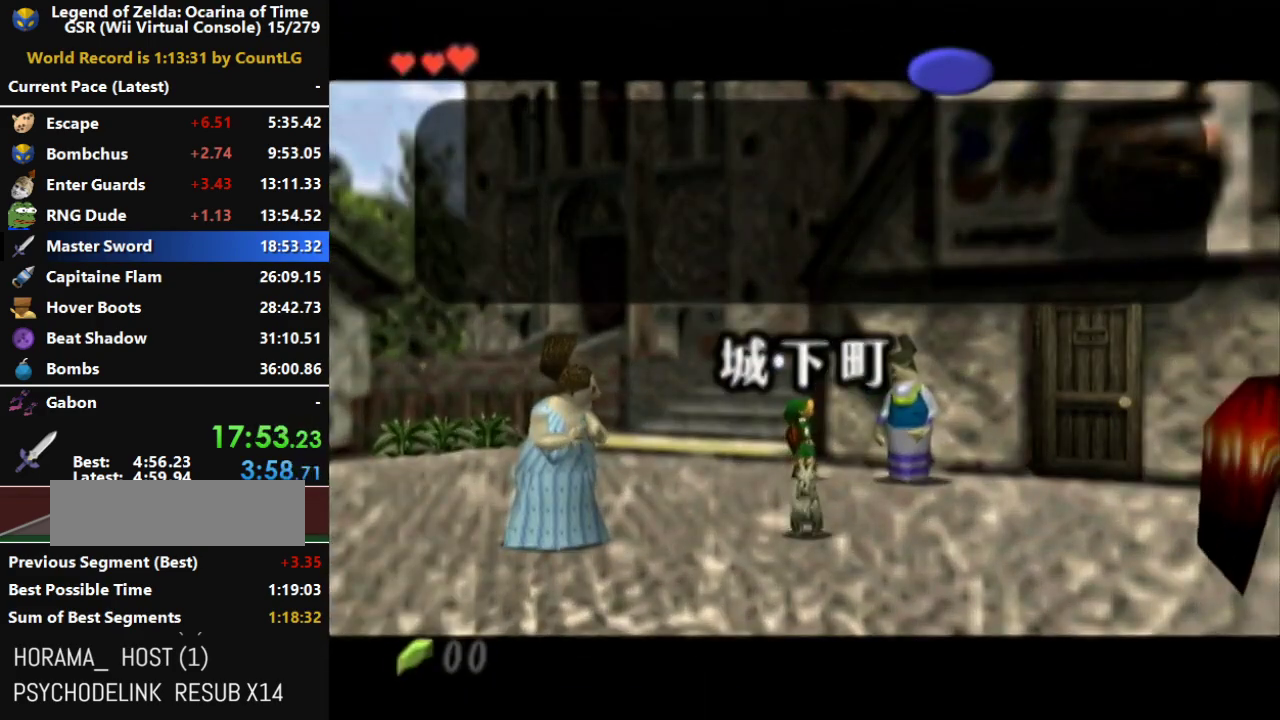
{"buttons": ["A", "B"], "left_stick": "center", "right_stick": "center", "events": [[67, "B", "down"], [133, "A", "up"], [133, "B", "up"], [183, "A", "down"], [183, "B", "down"], [400, "A", "up"], [400, "B", "up"], [467, "A", "down"], [467, "B", "down"]]}
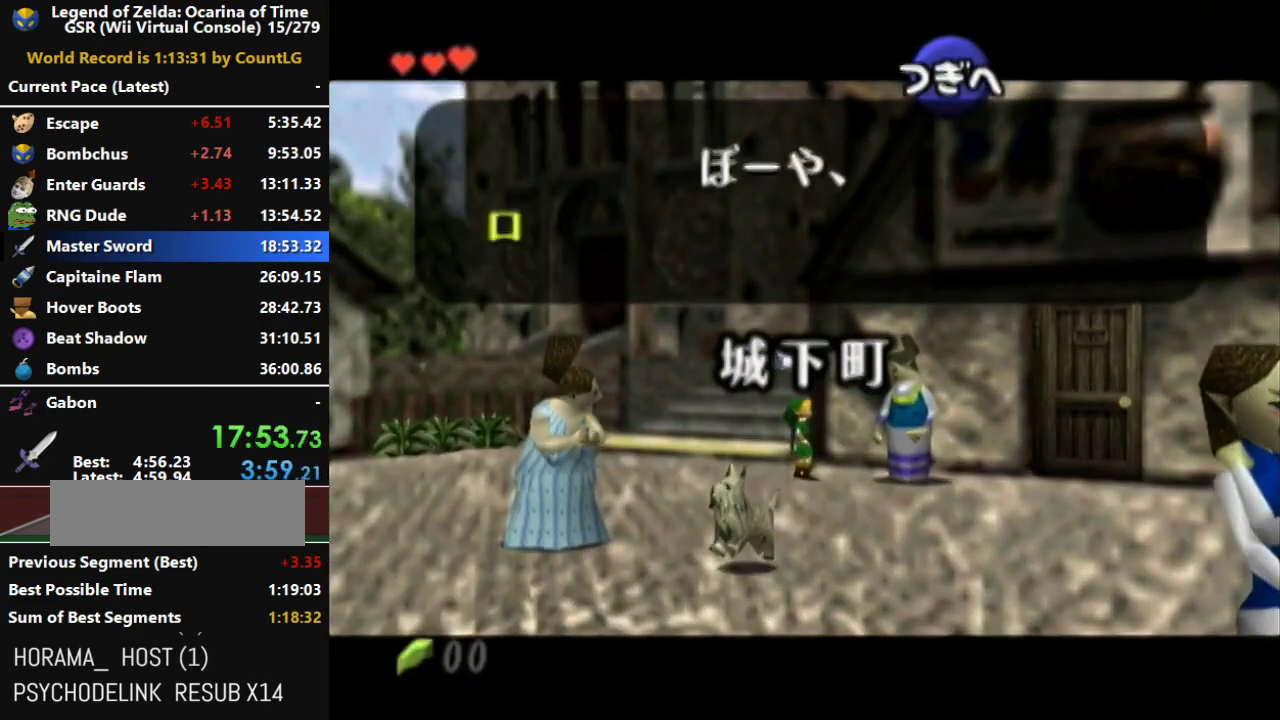
{"buttons": ["A", "B"], "left_stick": "center", "right_stick": "center", "events": [[33, "A", "up"], [33, "B", "up"], [100, "A", "down"], [100, "B", "down"], [150, "A", "up"], [150, "B", "up"], [217, "A", "down"], [250, "B", "down"], [317, "B", "up"], [400, "A", "up"], [500, "A", "down"], [500, "B", "down"]]}
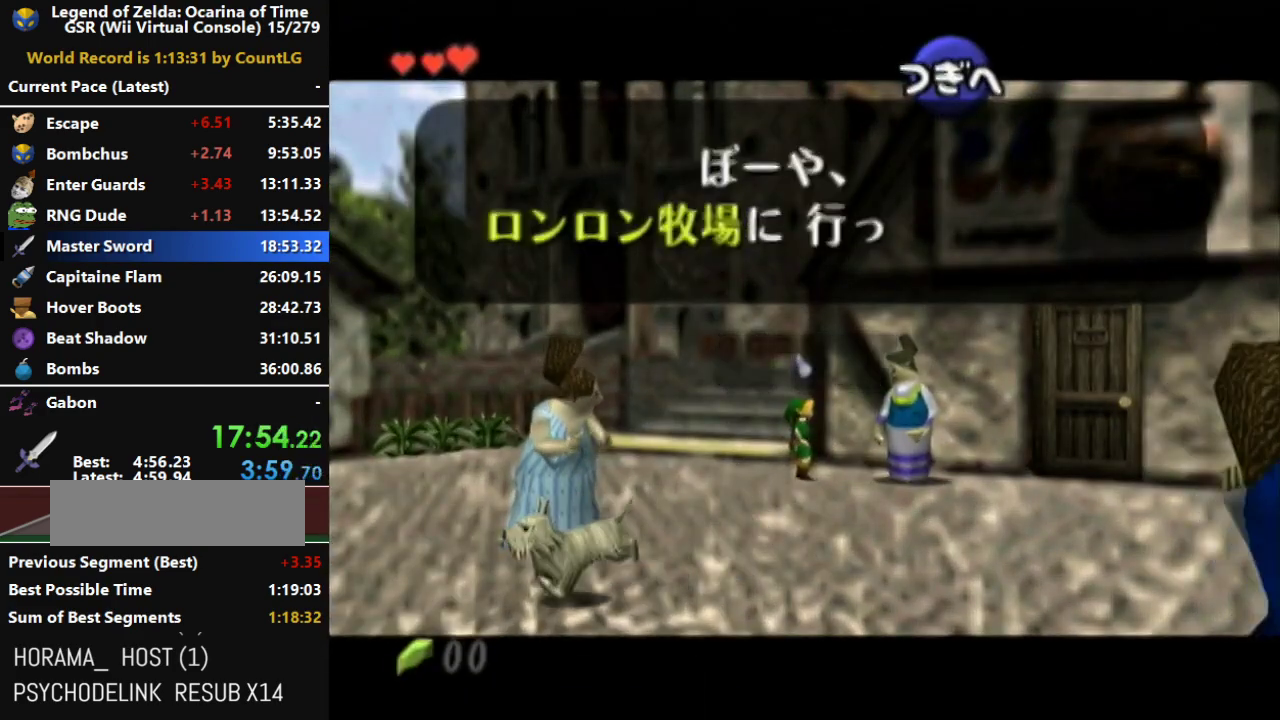
{"buttons": [], "left_stick": "center", "right_stick": "center", "events": [[67, "A", "up"], [67, "B", "up"], [133, "A", "down"], [133, "B", "down"], [183, "A", "up"], [183, "B", "up"], [250, "A", "down"], [317, "A", "up"], [383, "A", "down"], [467, "A", "up"]]}
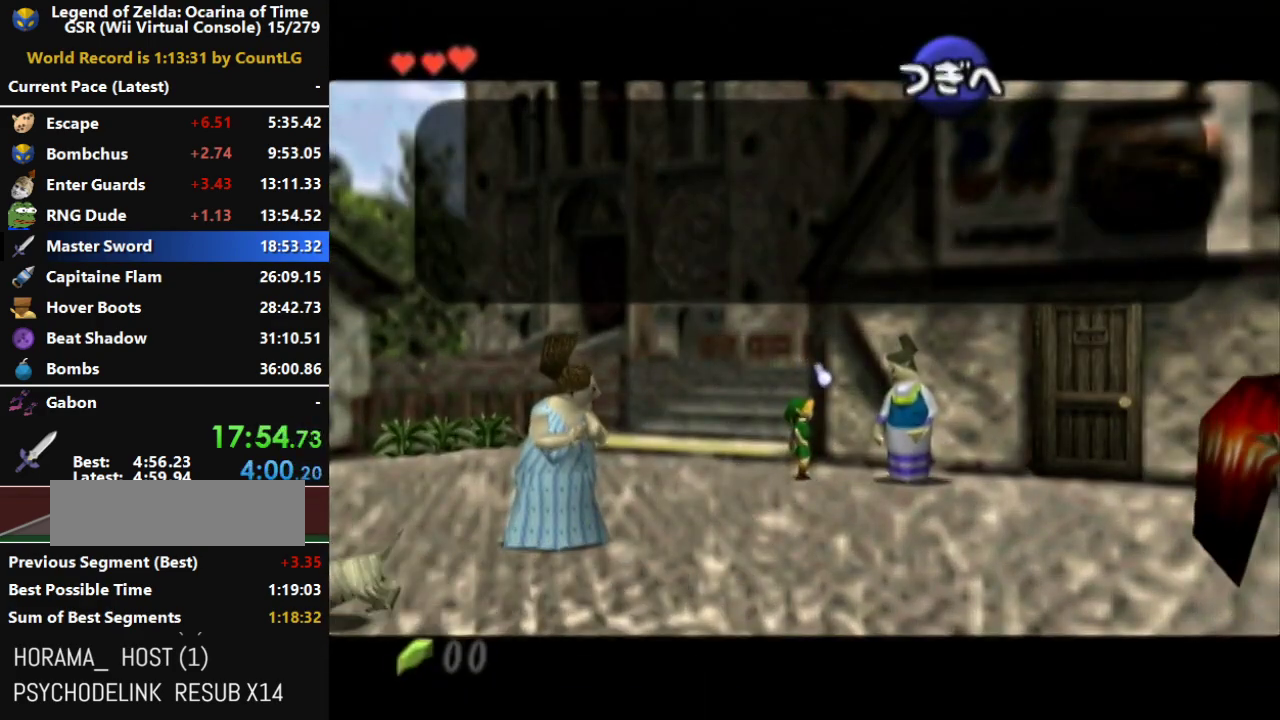
{"buttons": ["A", "B"], "left_stick": "center", "right_stick": "center", "events": [[33, "A", "down"], [33, "B", "down"], [100, "A", "up"], [100, "B", "up"], [183, "A", "down"], [250, "A", "up"], [317, "A", "down"], [350, "B", "down"], [400, "A", "up"], [400, "B", "up"], [500, "A", "down"], [500, "B", "down"]]}
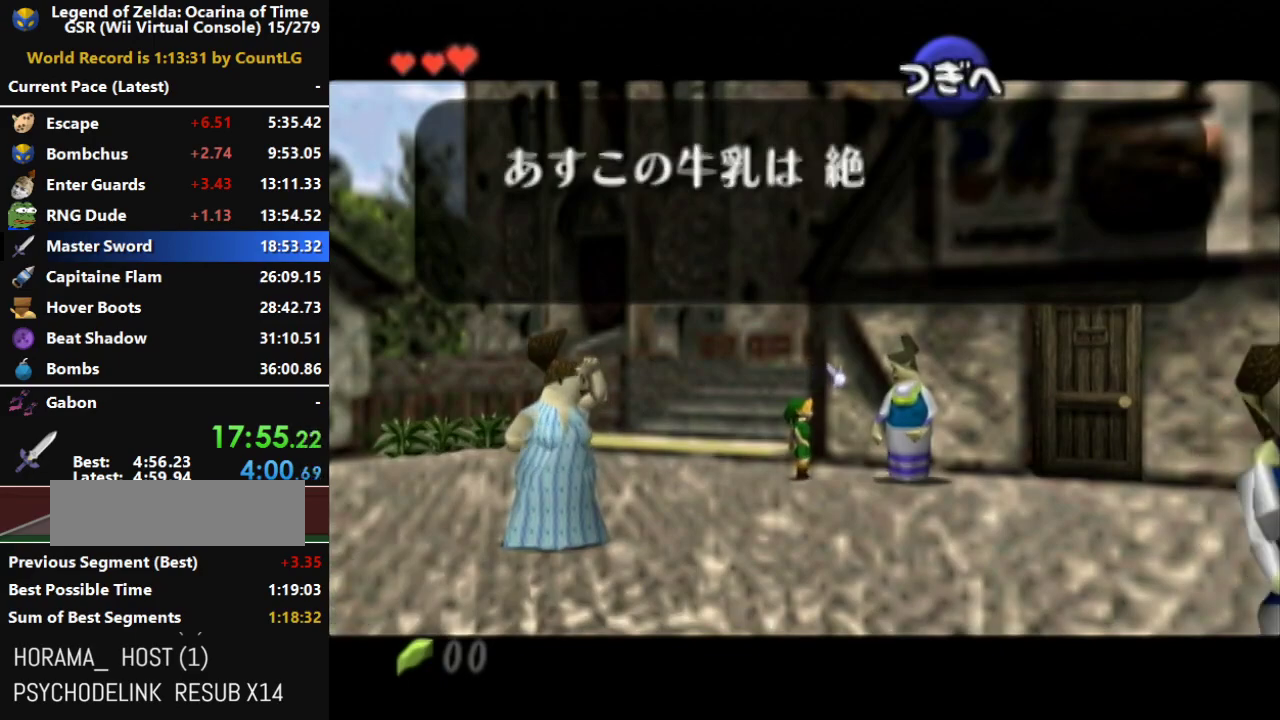
{"buttons": ["A", "B"], "left_stick": "center", "right_stick": "center", "events": [[67, "A", "up"], [67, "B", "up"], [133, "A", "down"], [133, "B", "down"], [217, "A", "up"], [217, "B", "up"], [283, "A", "down"], [283, "B", "down"], [383, "A", "up"], [383, "B", "up"], [433, "A", "down"], [433, "B", "down"]]}
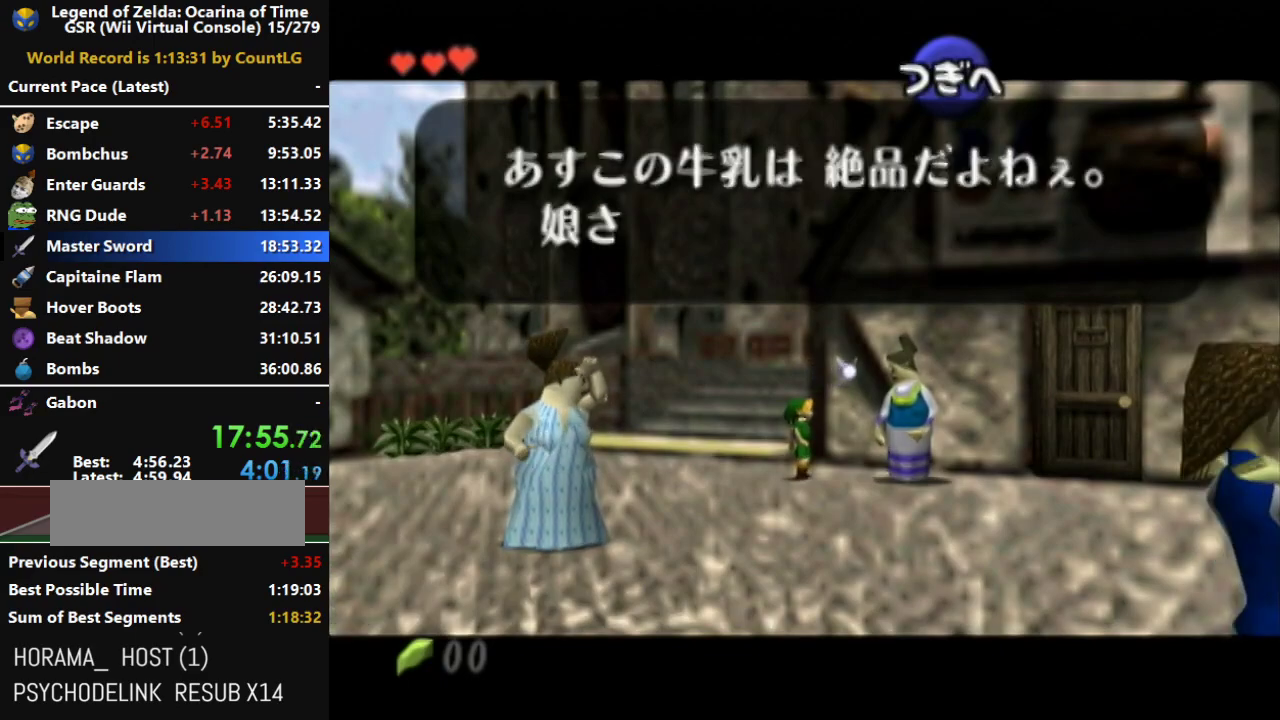
{"buttons": ["A", "B"], "left_stick": "center", "right_stick": "center", "events": [[33, "A", "up"], [33, "B", "up"], [100, "B", "down"], [150, "B", "up"], [350, "A", "down"], [350, "B", "down"], [433, "A", "up"], [433, "B", "up"], [500, "A", "down"], [500, "B", "down"]]}
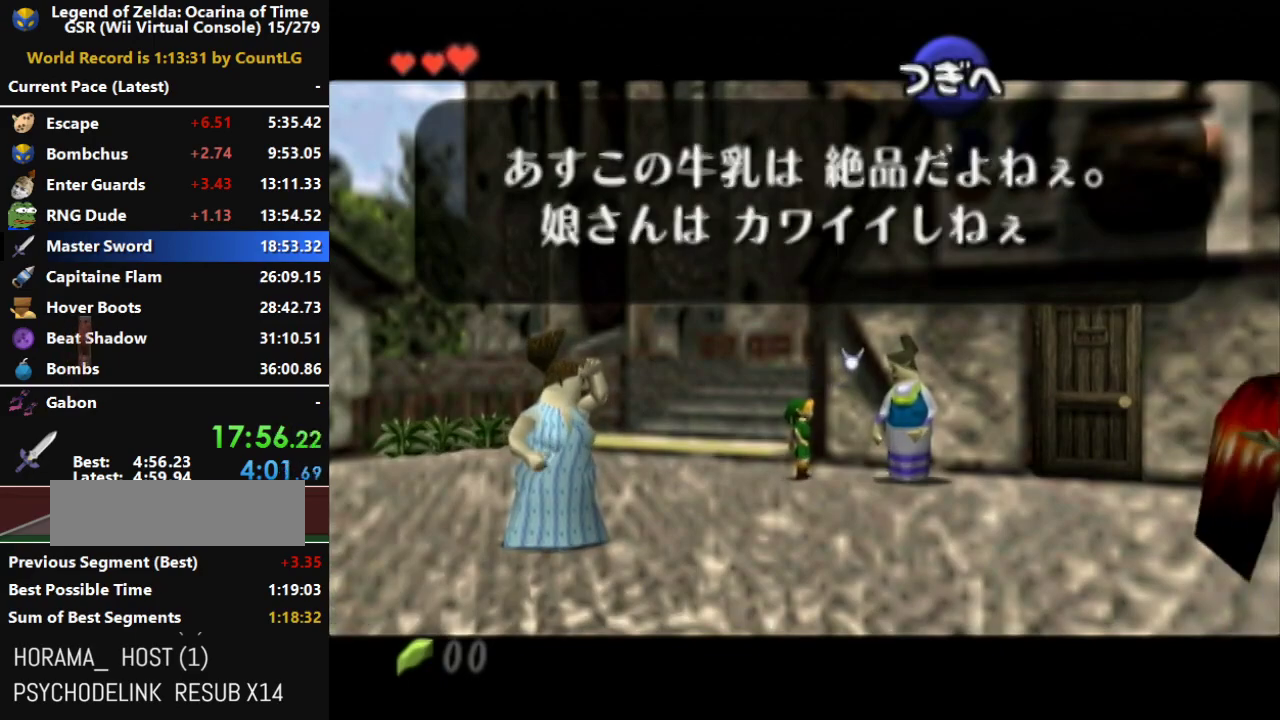
{"buttons": ["A", "B"], "left_stick": "center", "right_stick": "center", "events": [[183, "A", "up"], [183, "B", "up"], [250, "A", "down"], [250, "B", "down"], [317, "A", "up"], [317, "B", "up"], [383, "A", "down"], [383, "B", "down"], [433, "B", "up"], [500, "B", "down"]]}
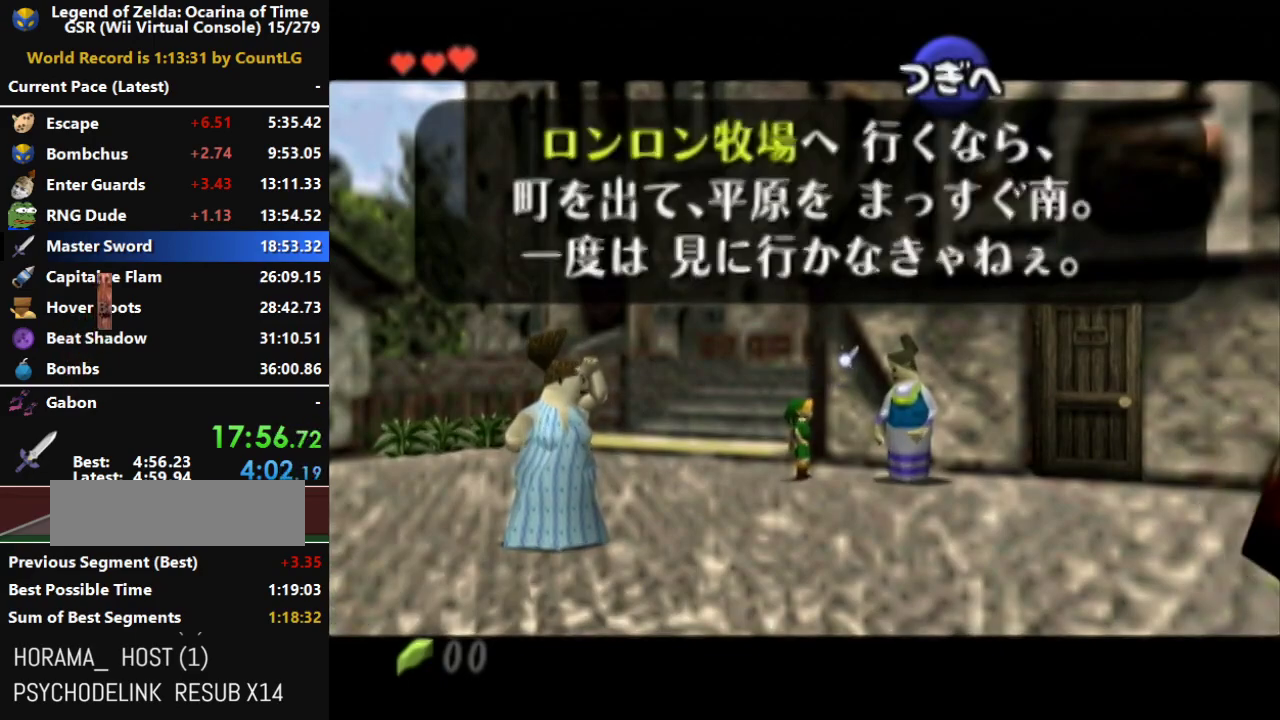
{"buttons": [], "left_stick": "up-left", "right_stick": "center", "events": [[67, "A", "up"], [67, "B", "up"], [133, "A", "down"], [133, "B", "down"], [217, "A", "up"], [217, "B", "up"], [217, "left_stick", "up"], [283, "left_stick", "up-left"]]}
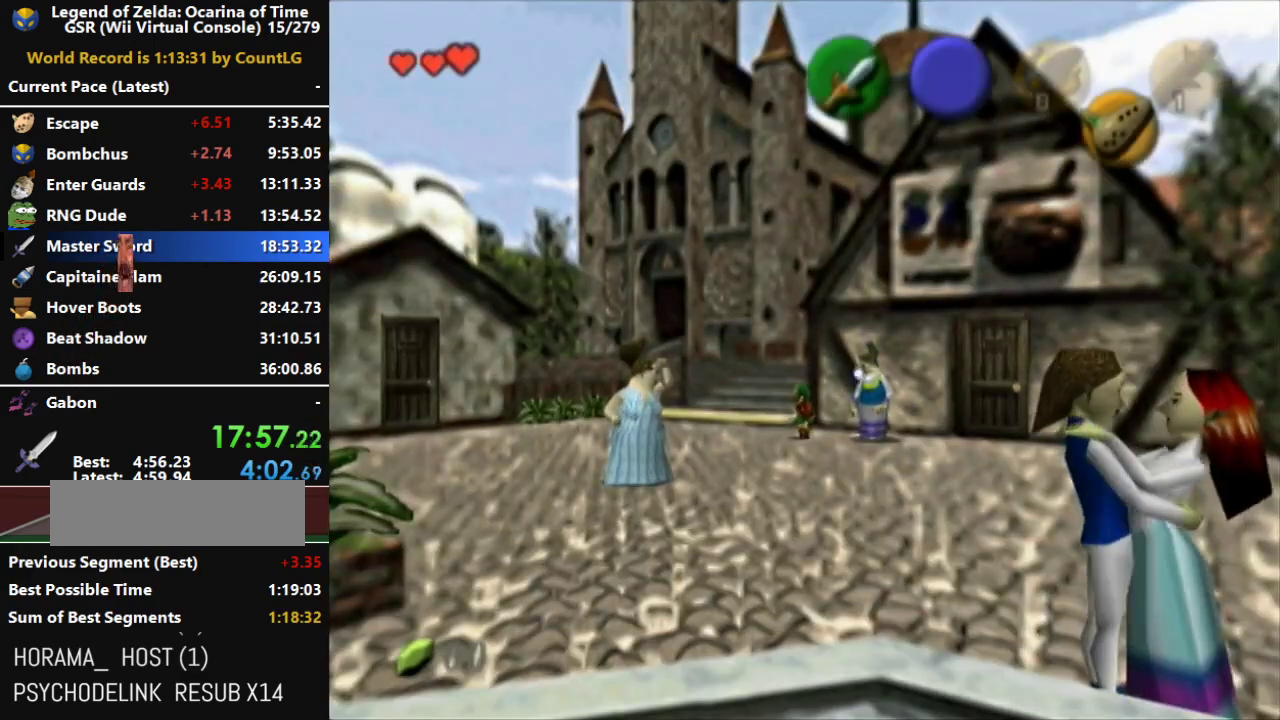
{"buttons": ["A"], "left_stick": "up", "right_stick": "center", "events": [[217, "left_stick", "up"], [350, "A", "down"]]}
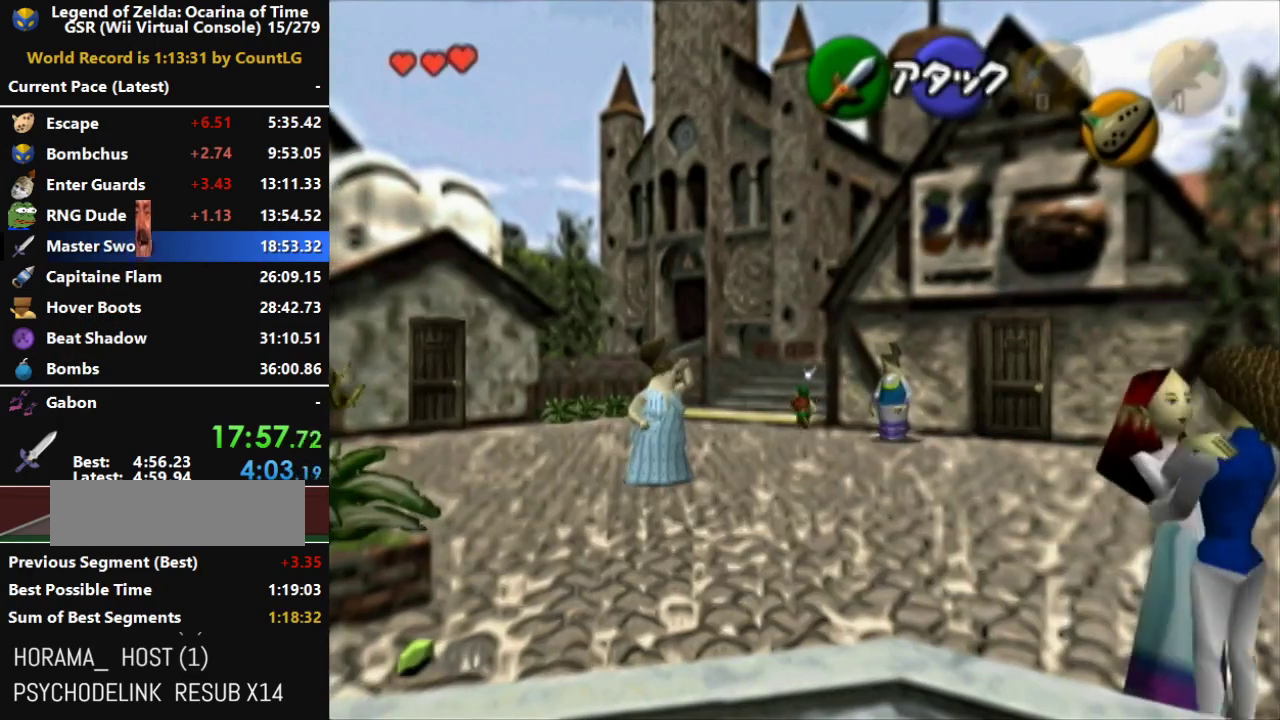
{"buttons": [], "left_stick": "center", "right_stick": "center", "events": [[250, "A", "up"], [283, "left_stick", "center"]]}
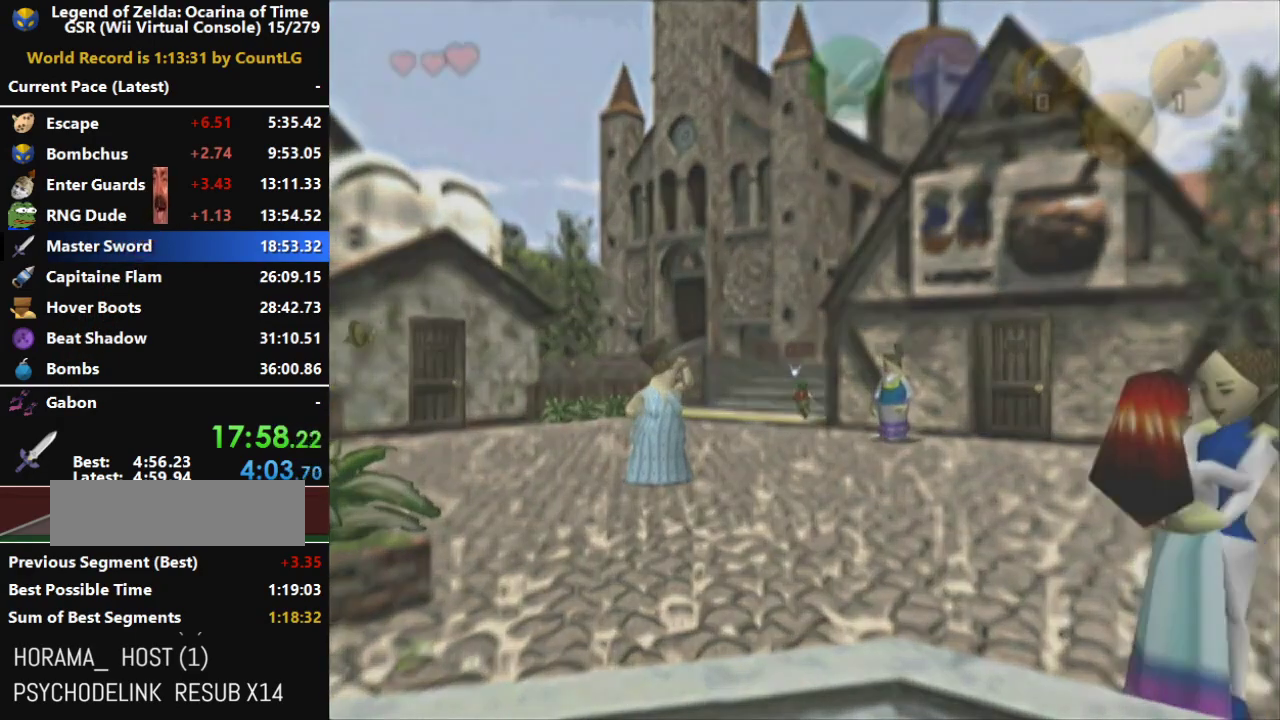
{"buttons": [], "left_stick": "center", "right_stick": "center", "events": []}
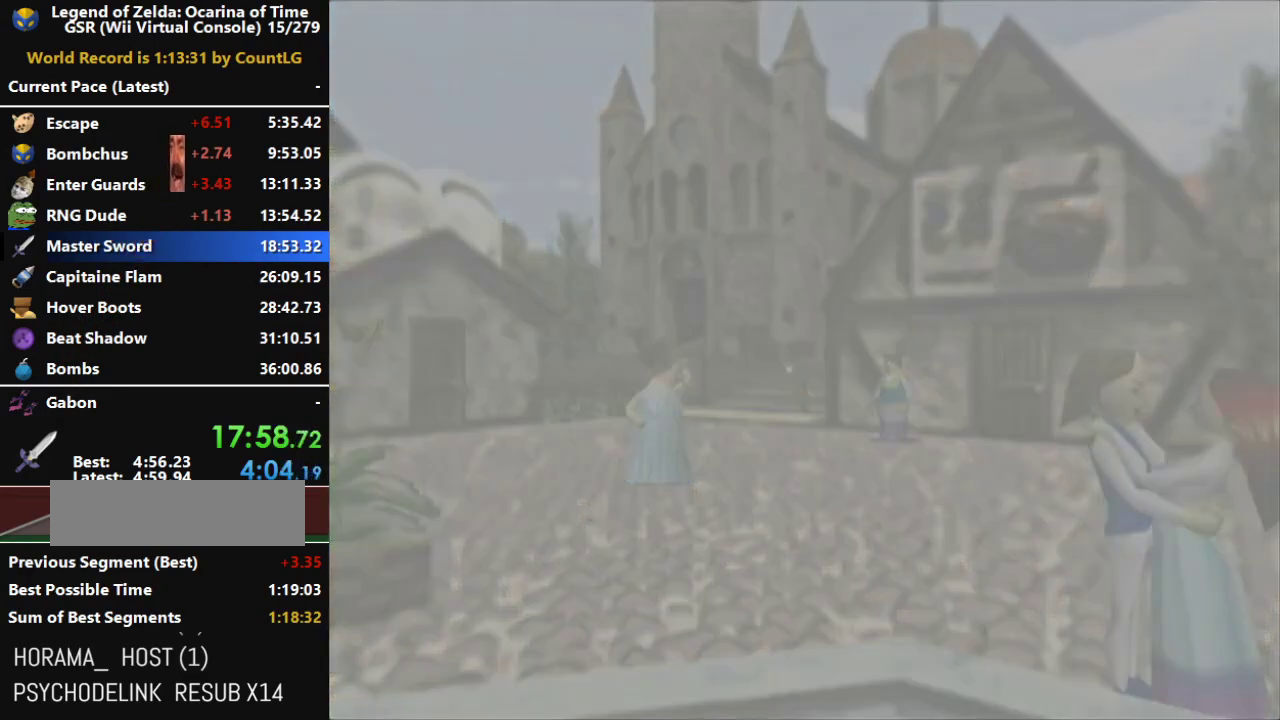
{"buttons": [], "left_stick": "center", "right_stick": "center"}